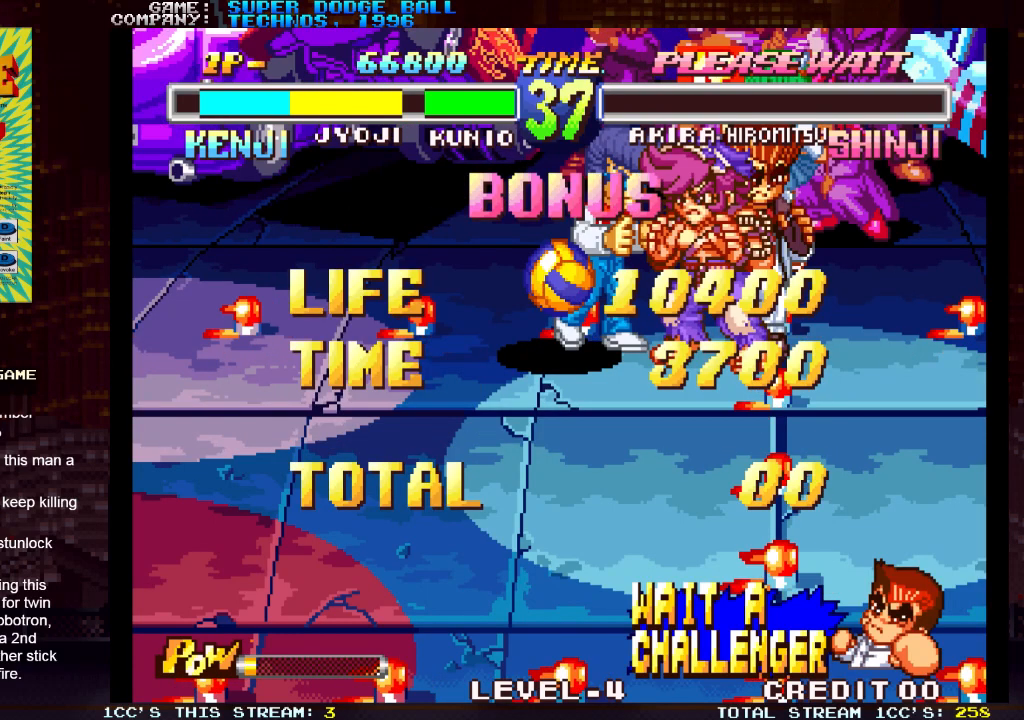
Gameplay with a controller (arcade stick); each line is a JSON object with the inputs held at the frame after it. "events" lists button and stick changes between this image and that frame as [ms after this image, input, new state], when the widget could be followed in between. Not read: L3 R3.
{"buttons": [], "left_stick": "center", "events": [[267, "SQUARE", "down"], [350, "SQUARE", "up"]]}
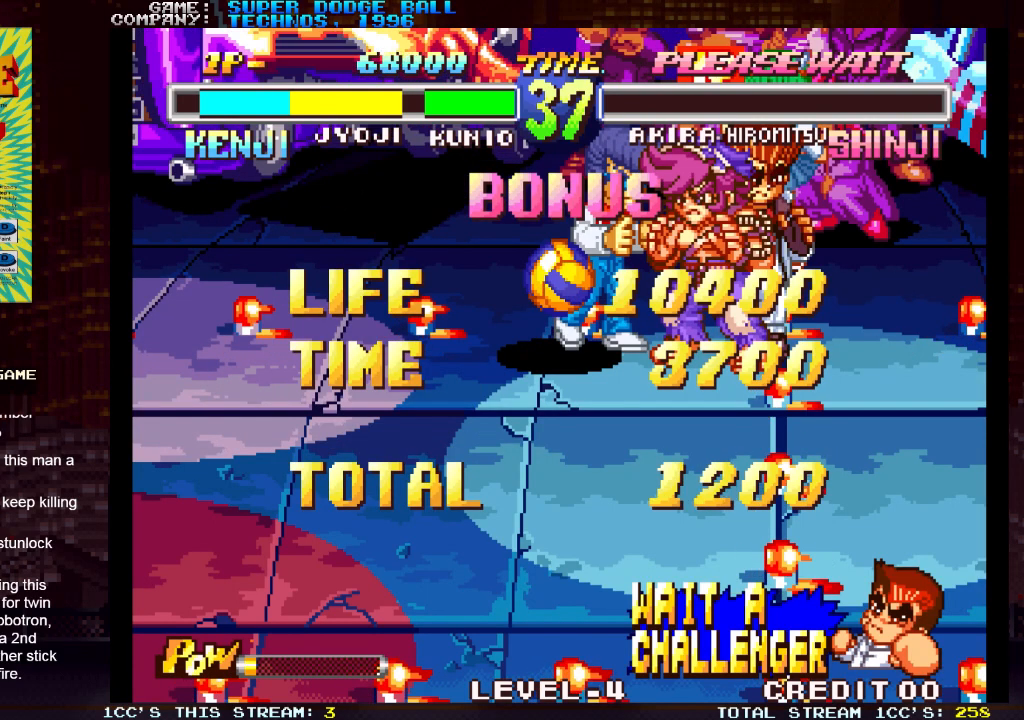
{"buttons": [], "left_stick": "center", "events": [[183, "SQUARE", "down"], [267, "SQUARE", "up"]]}
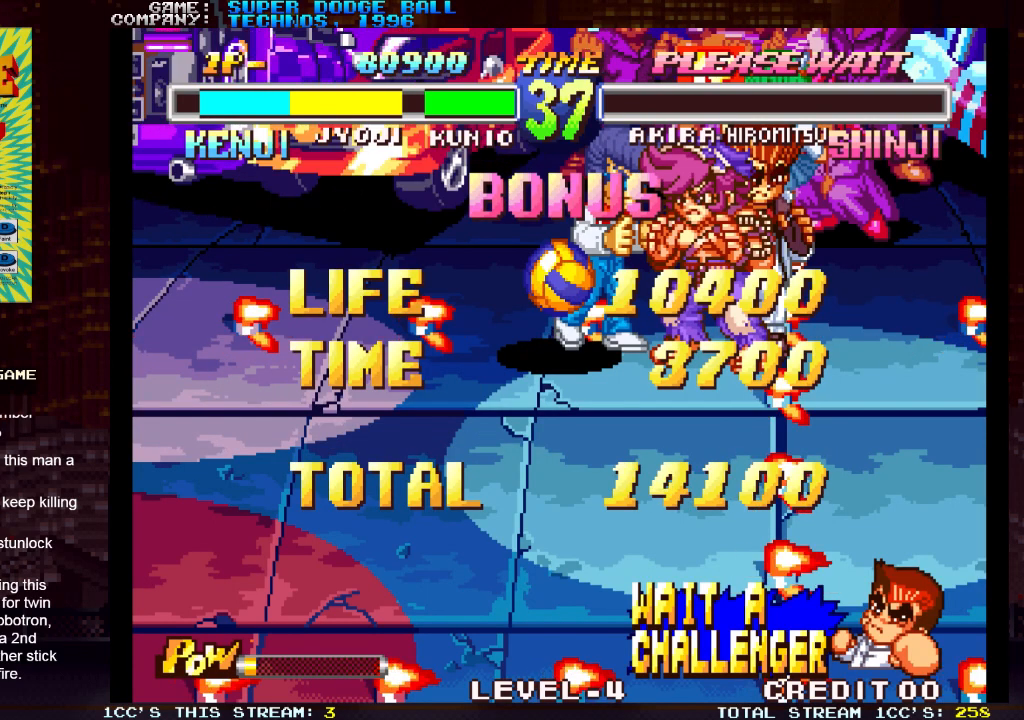
{"buttons": [], "left_stick": "center", "events": [[183, "SQUARE", "down"], [250, "SQUARE", "up"]]}
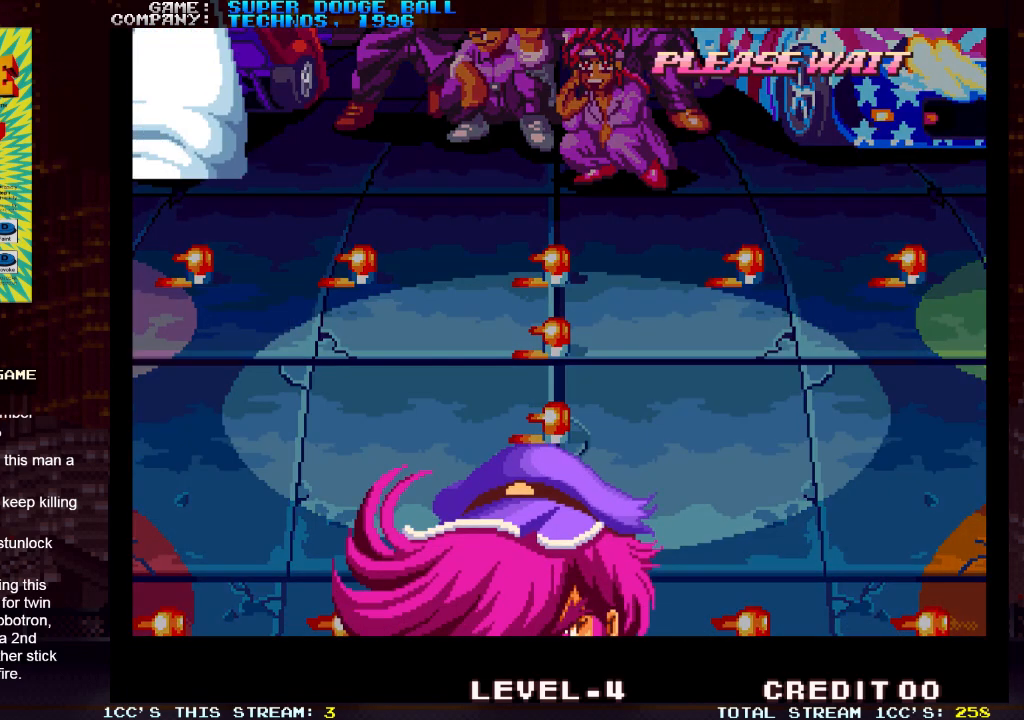
{"buttons": [], "left_stick": "center", "events": []}
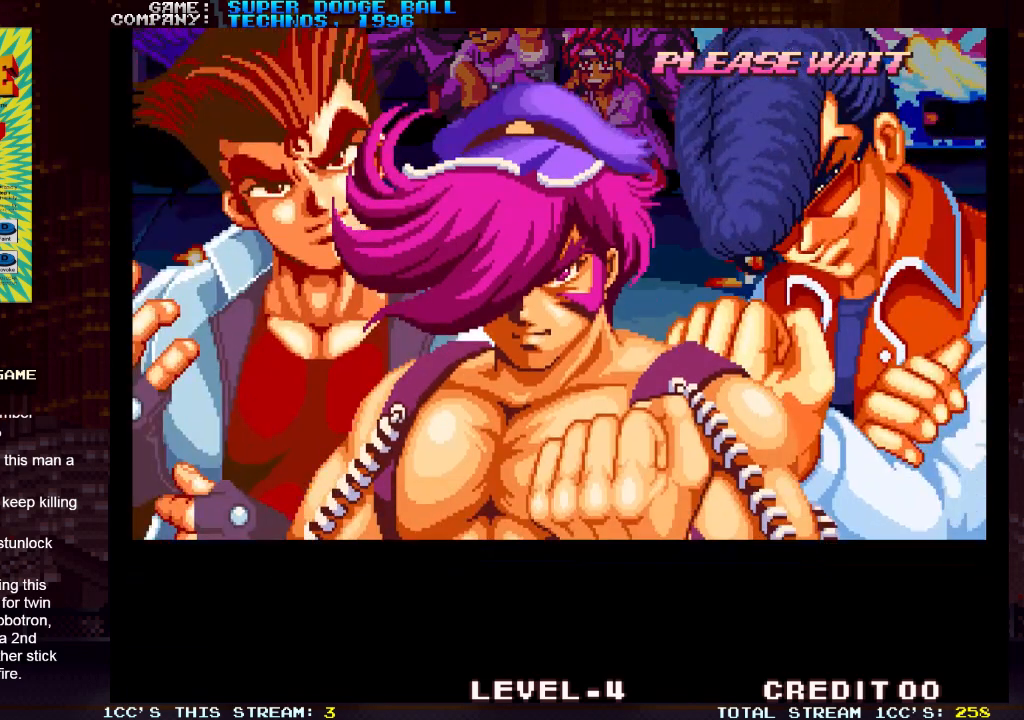
{"buttons": [], "left_stick": "center", "events": []}
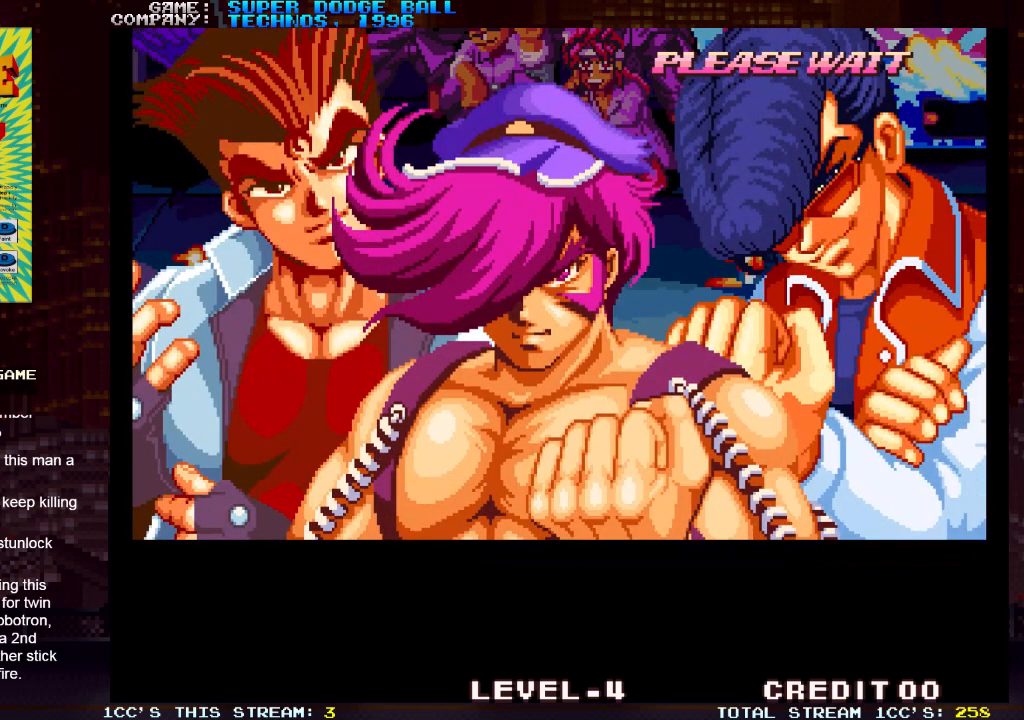
{"buttons": [], "left_stick": "center", "events": []}
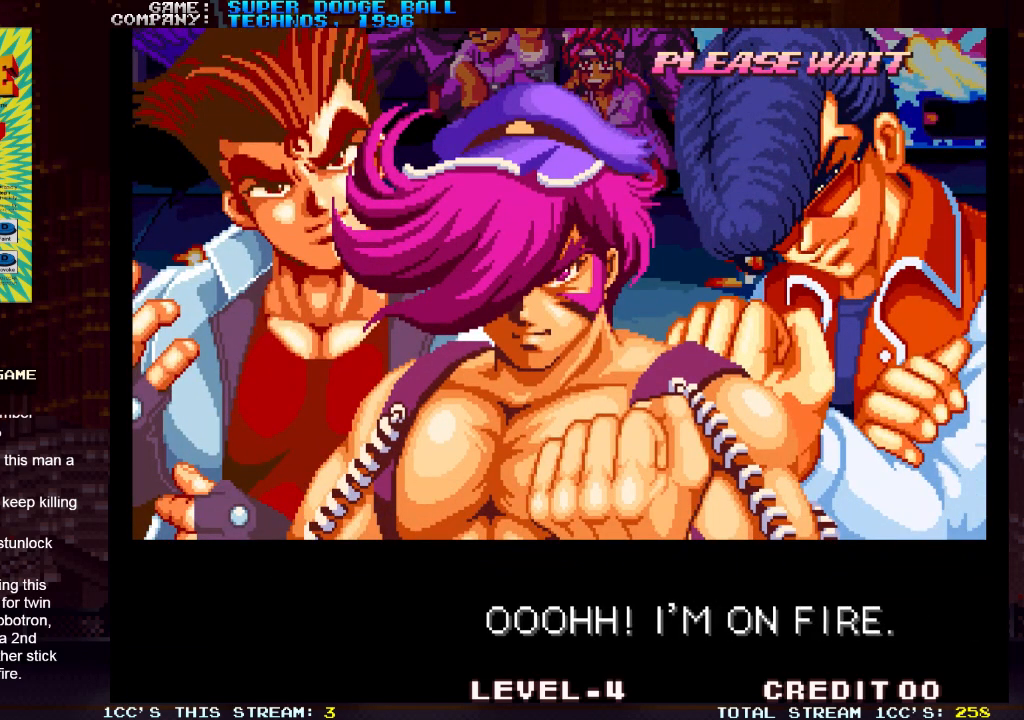
{"buttons": [], "left_stick": "center", "events": []}
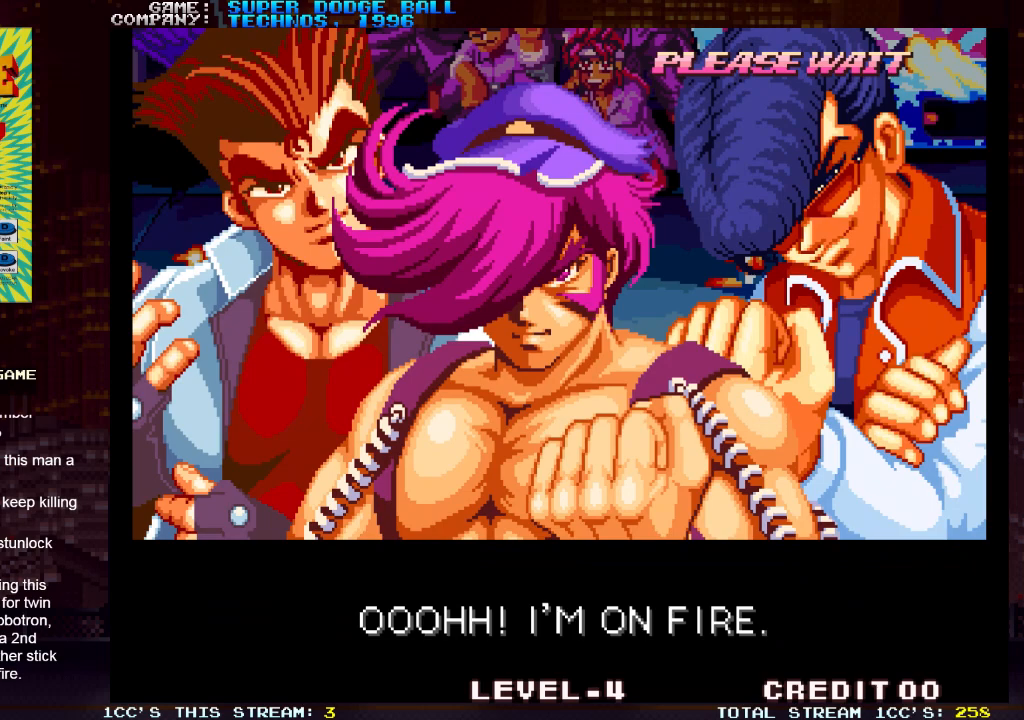
{"buttons": [], "left_stick": "center", "events": [[400, "SQUARE", "down"], [467, "SQUARE", "up"]]}
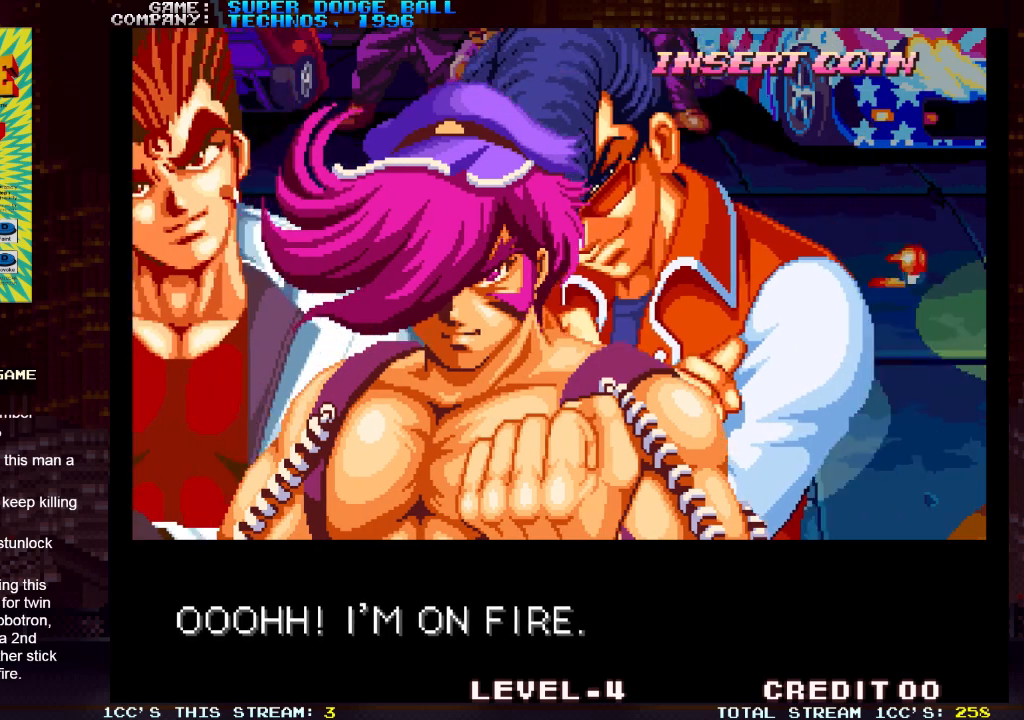
{"buttons": [], "left_stick": "center", "events": []}
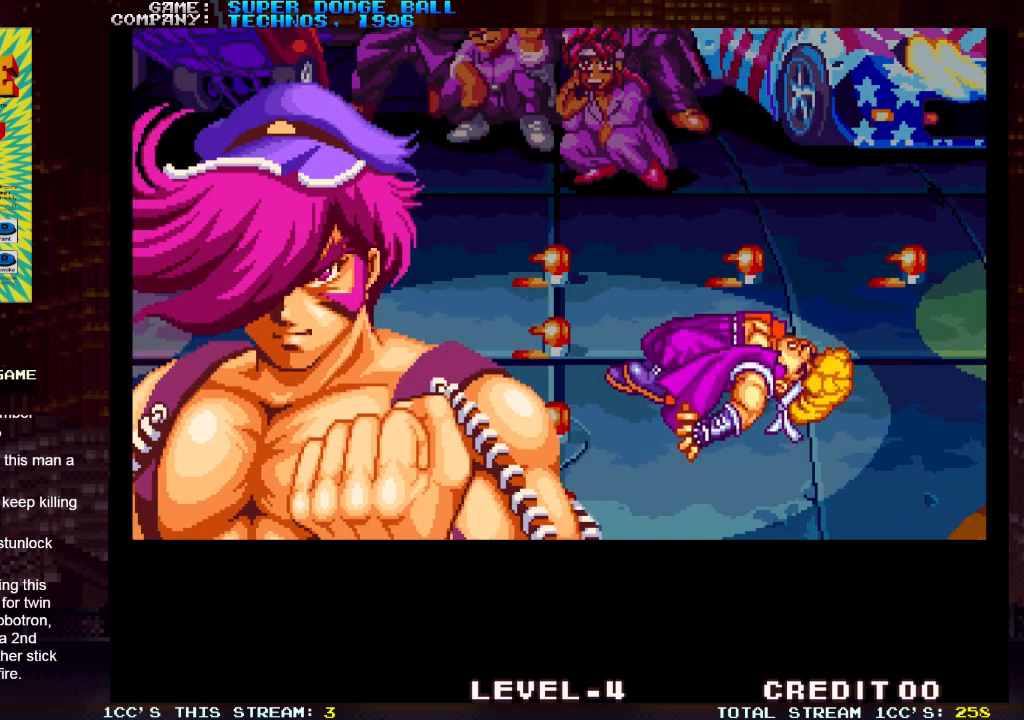
{"buttons": [], "left_stick": "center", "events": []}
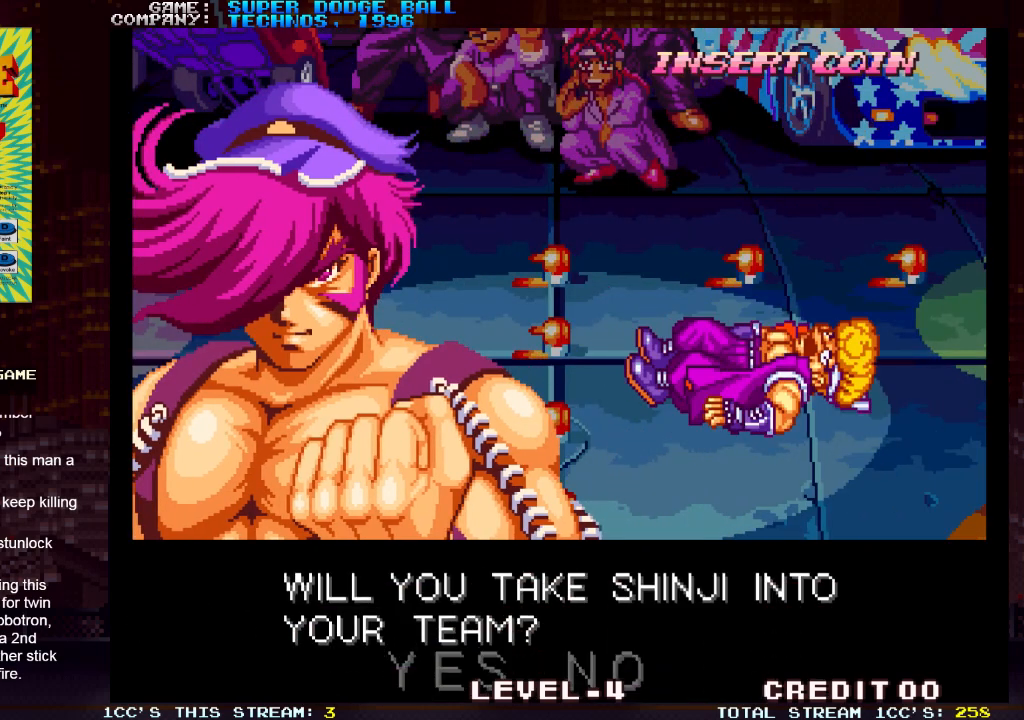
{"buttons": [], "left_stick": "center", "events": [[233, "SQUARE", "down"], [250, "SQUARE", "up"]]}
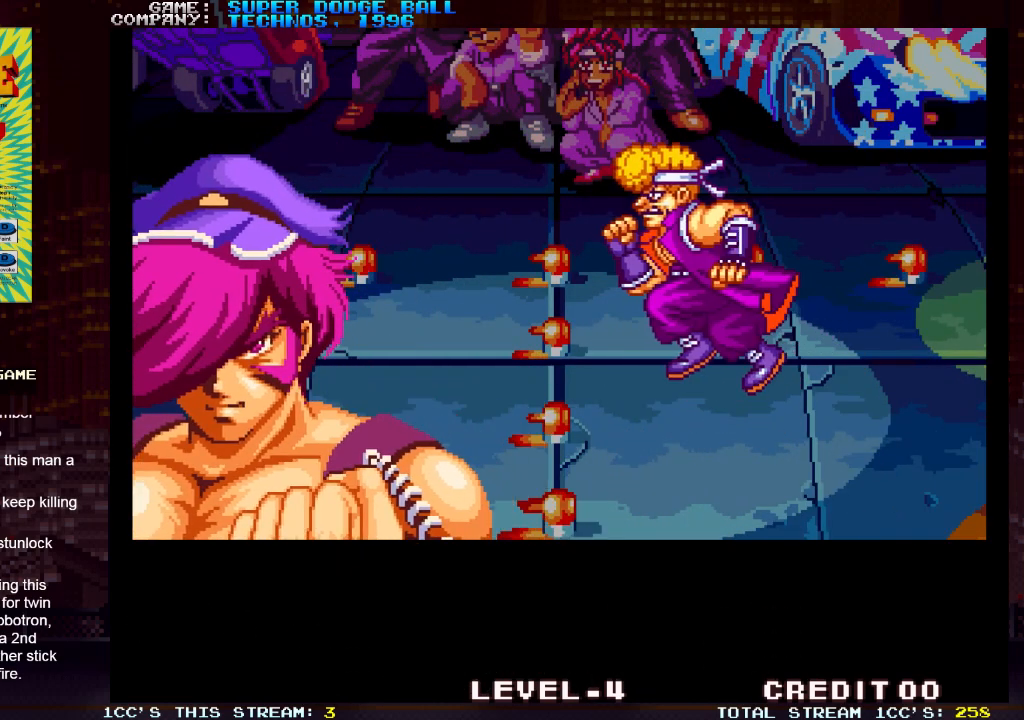
{"buttons": [], "left_stick": "center", "events": []}
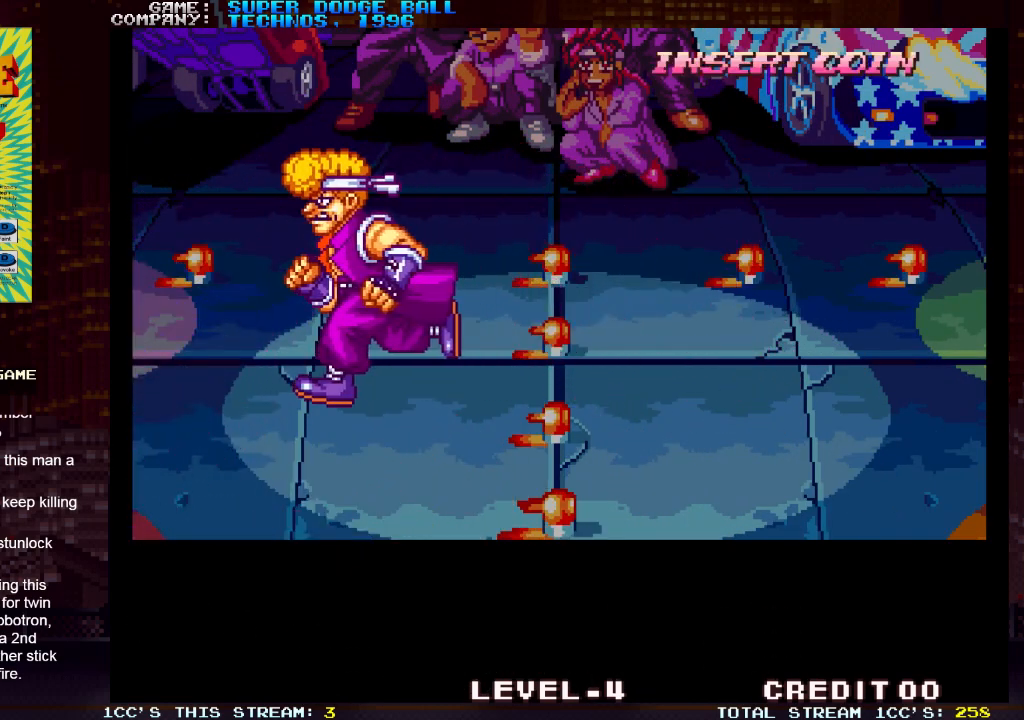
{"buttons": [], "left_stick": "center", "events": []}
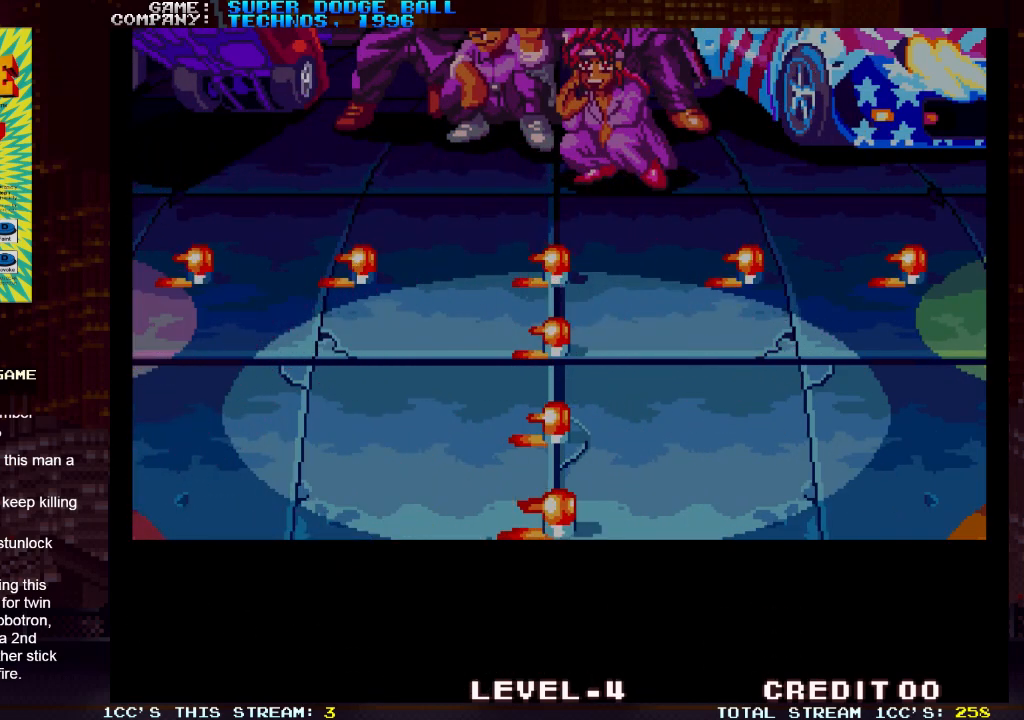
{"buttons": [], "left_stick": "center", "events": []}
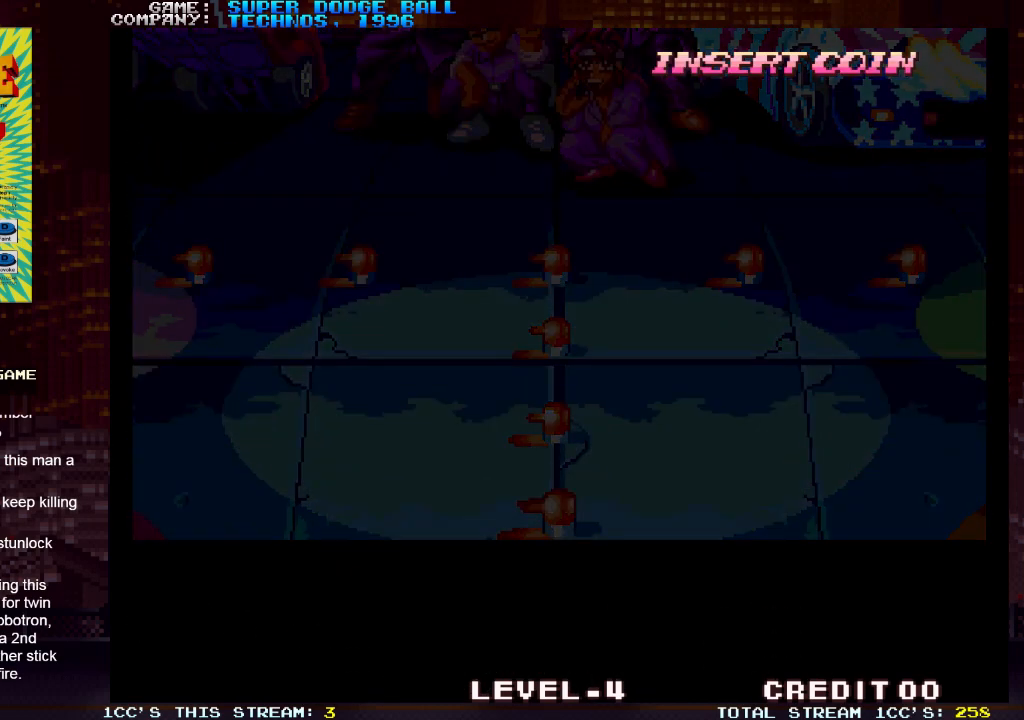
{"buttons": [], "left_stick": "center", "events": []}
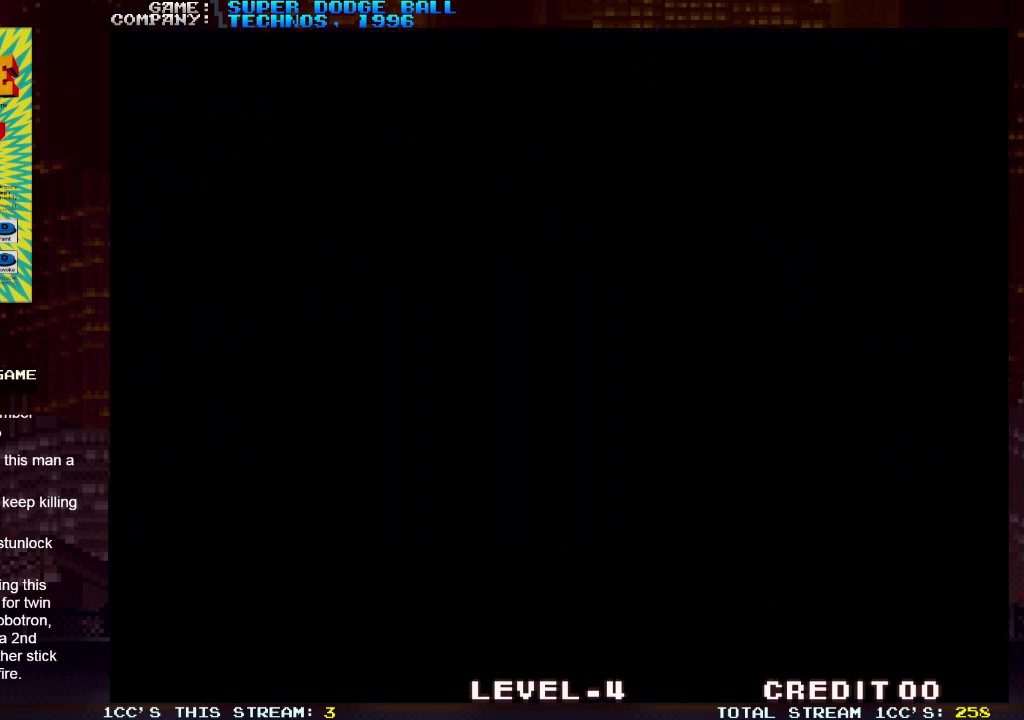
{"buttons": [], "left_stick": "center", "events": []}
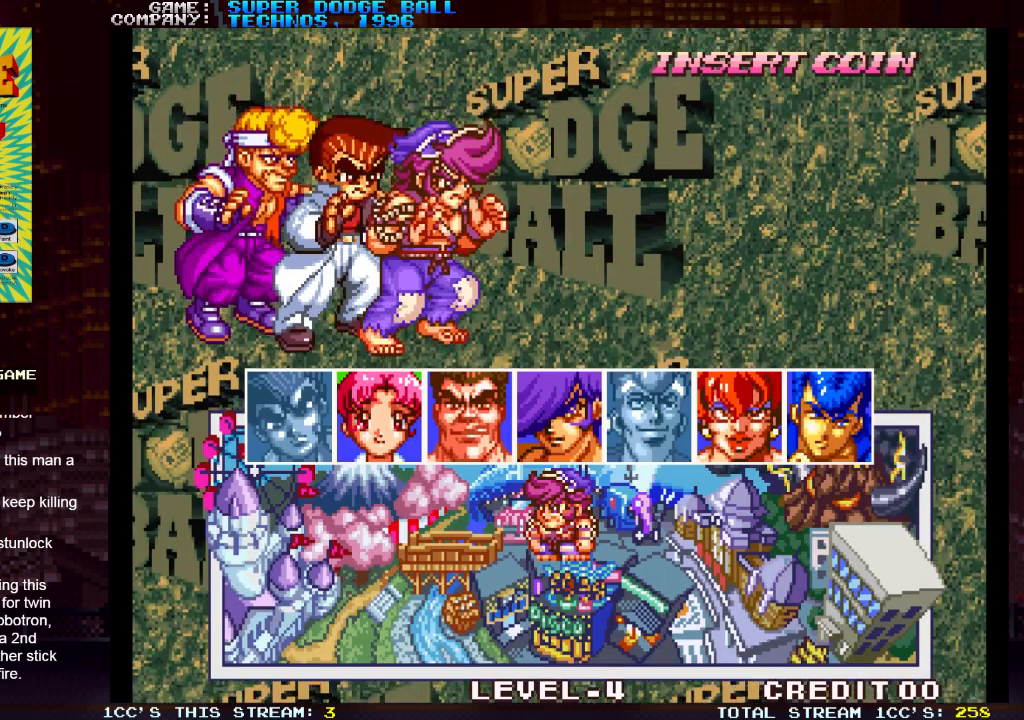
{"buttons": [], "left_stick": "center", "events": []}
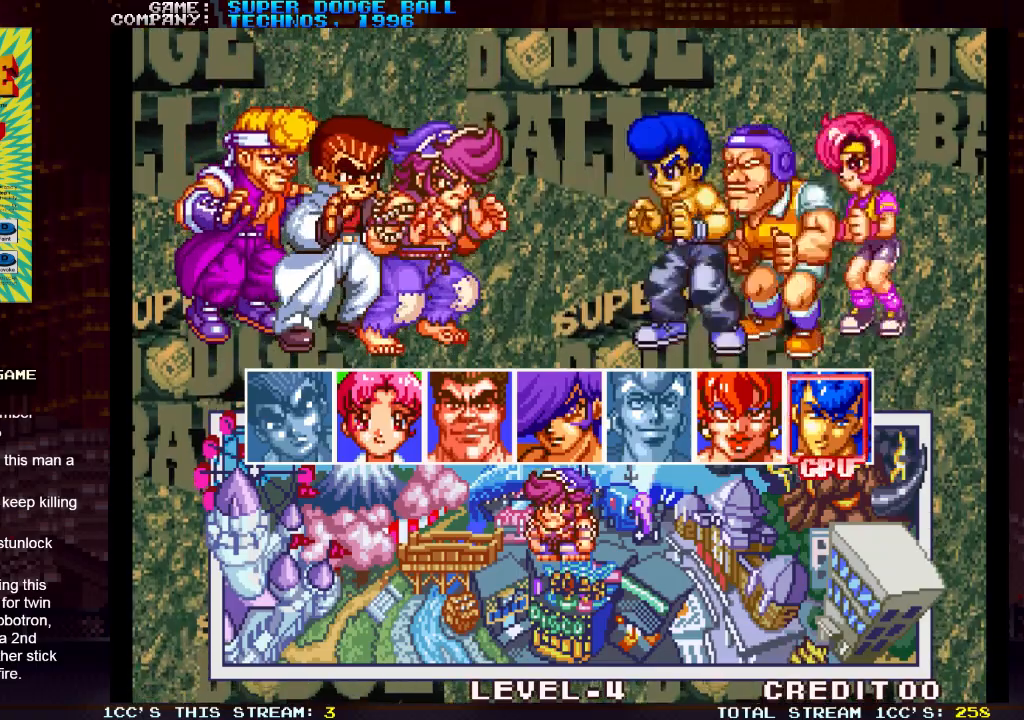
{"buttons": [], "left_stick": "center", "events": []}
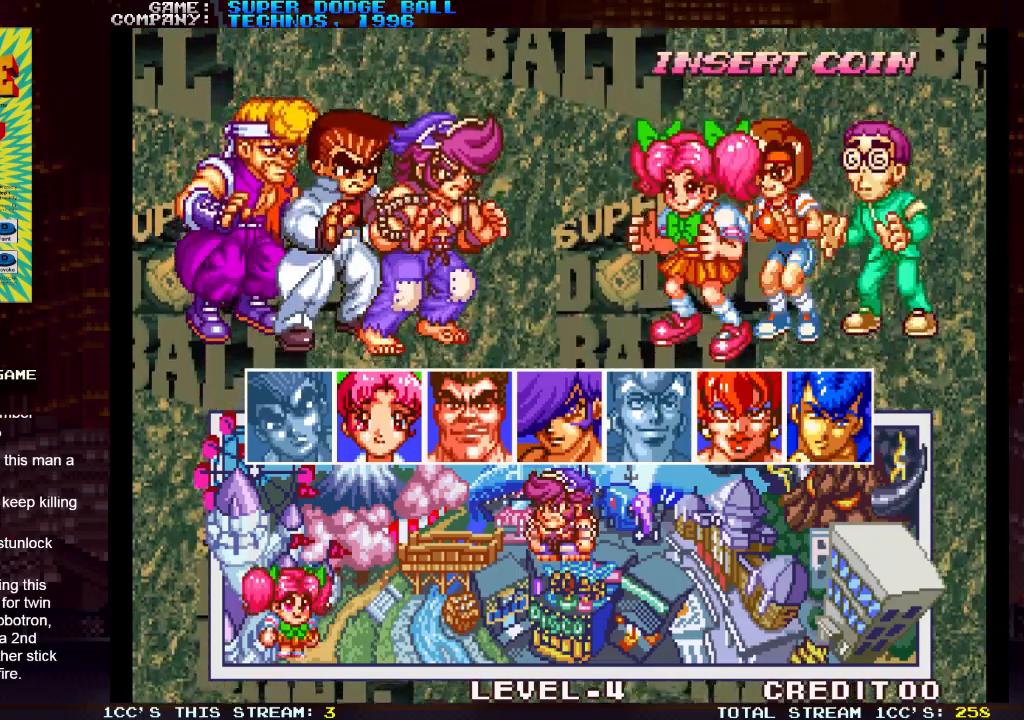
{"buttons": [], "left_stick": "center", "events": []}
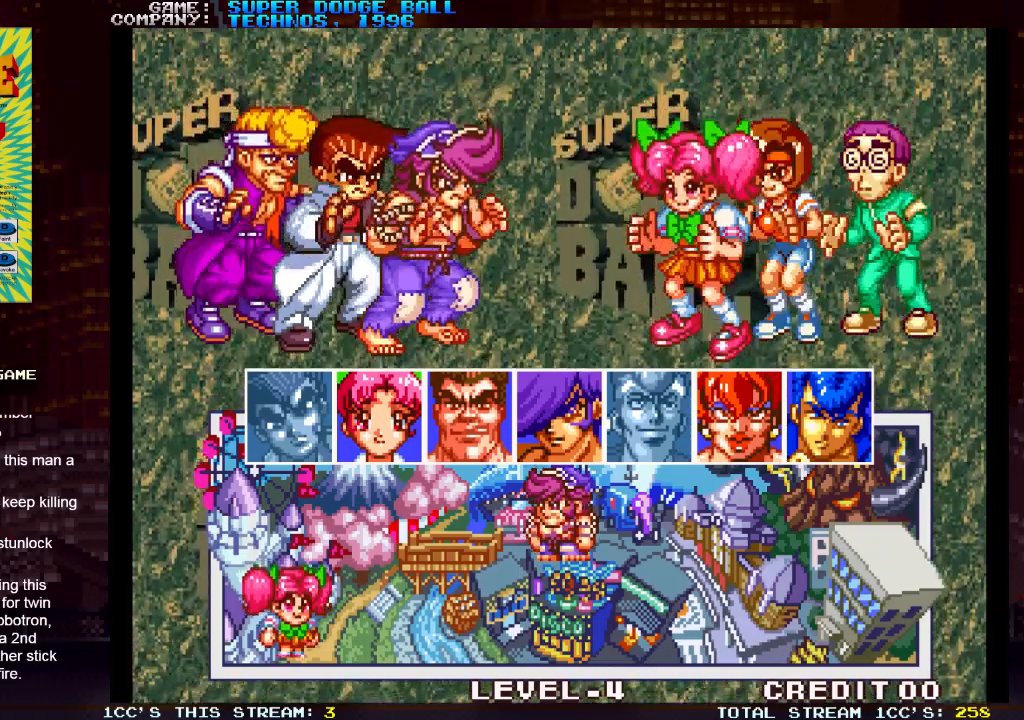
{"buttons": [], "left_stick": "center", "events": []}
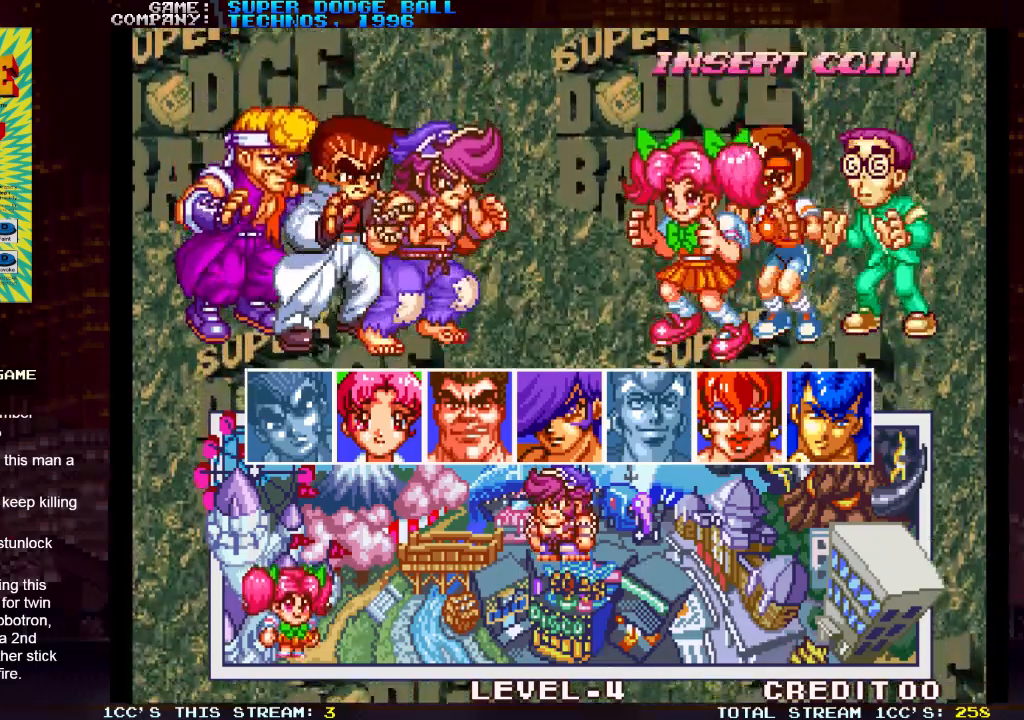
{"buttons": [], "left_stick": "center", "events": []}
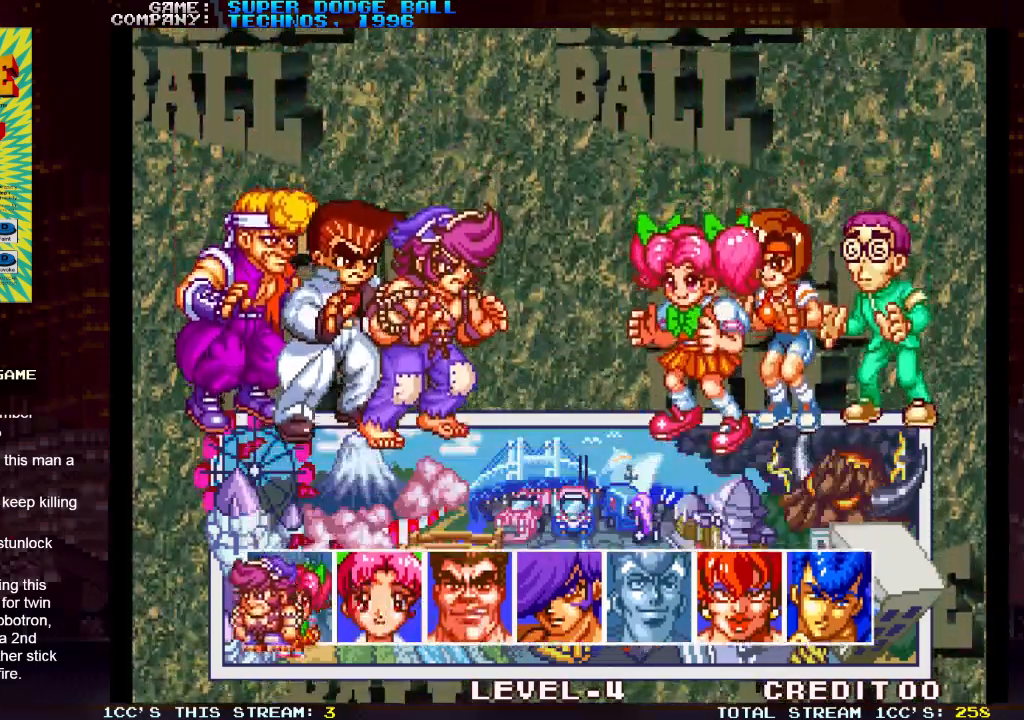
{"buttons": ["SQUARE"], "left_stick": "center", "events": [[483, "SQUARE", "down"]]}
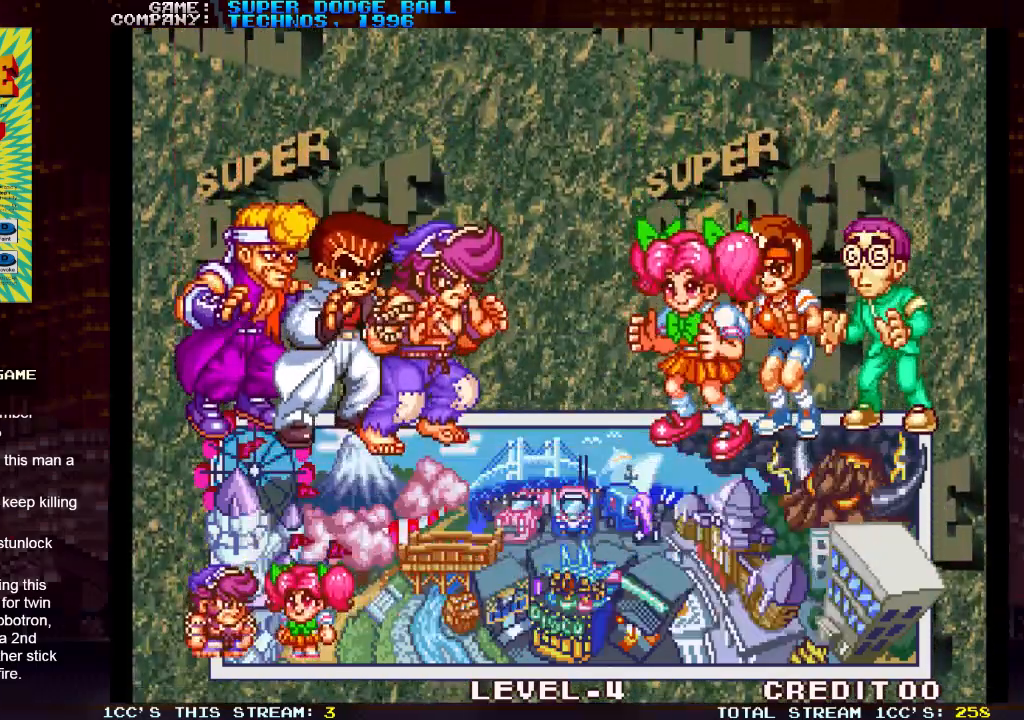
{"buttons": [], "left_stick": "center", "events": [[83, "SQUARE", "up"]]}
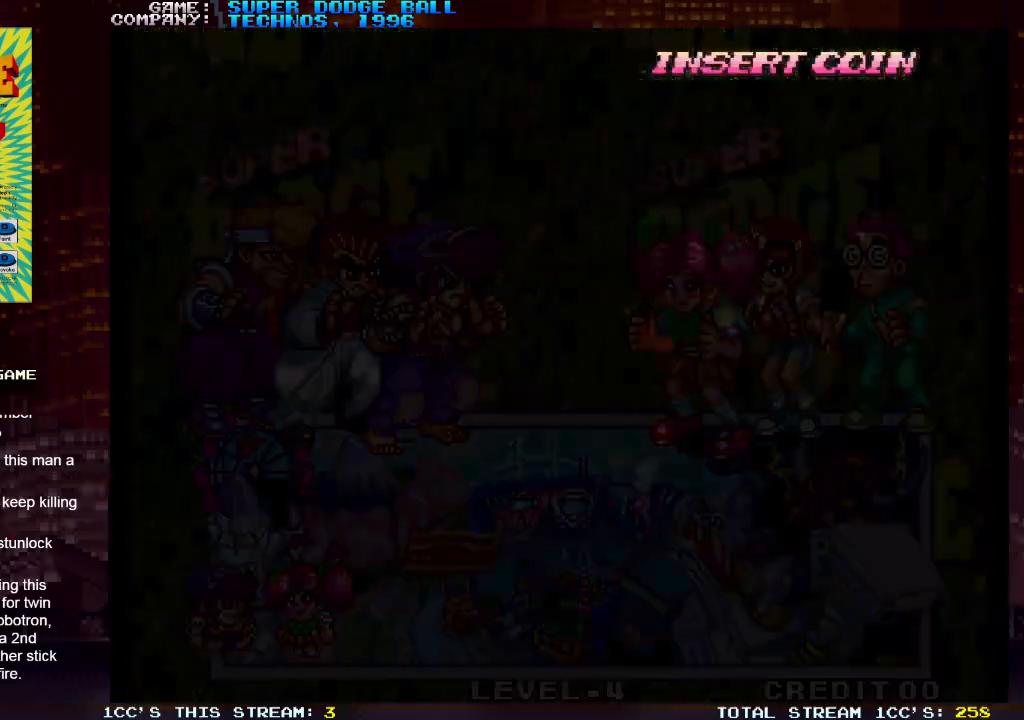
{"buttons": [], "left_stick": "center", "events": []}
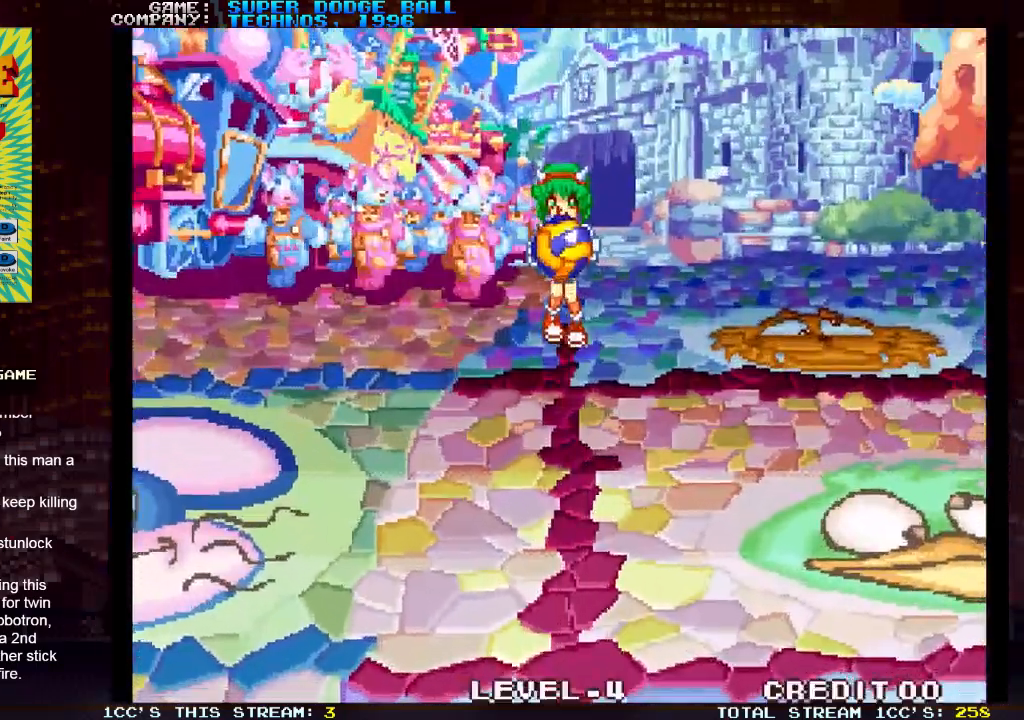
{"buttons": [], "left_stick": "center", "events": []}
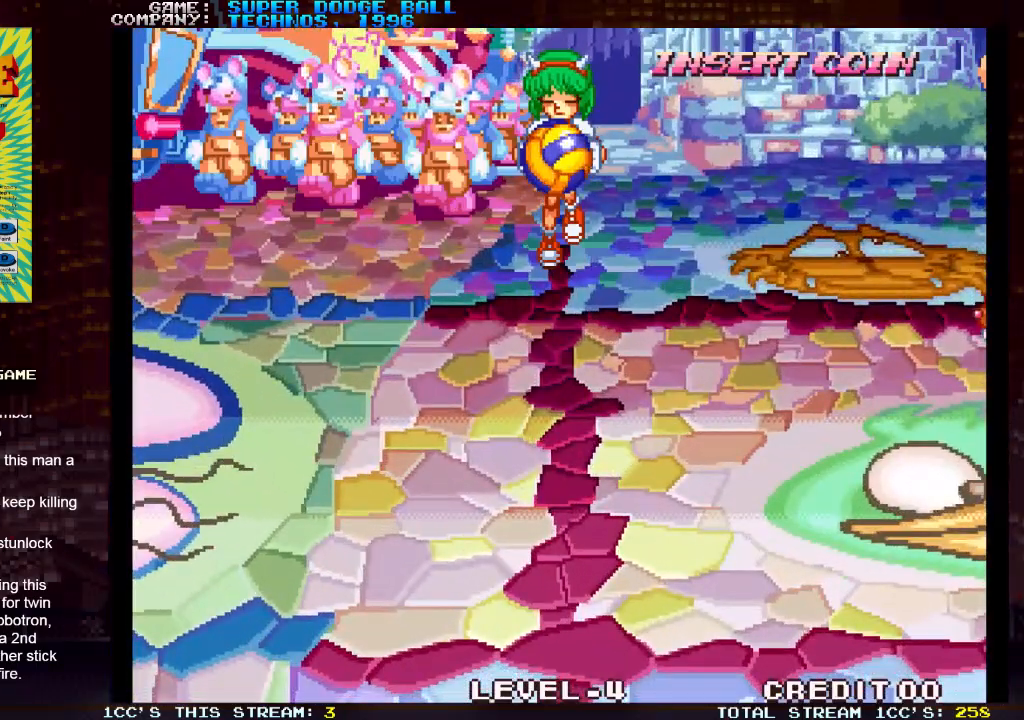
{"buttons": [], "left_stick": "center", "events": [[233, "SQUARE", "down"], [300, "SQUARE", "up"]]}